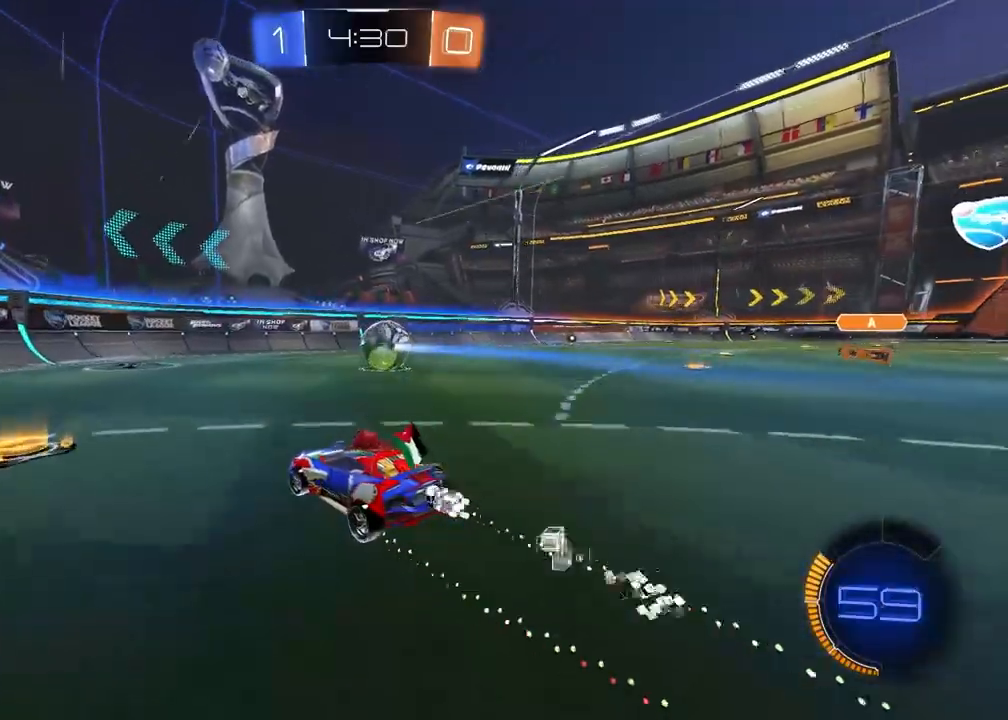
Gameplay with a controller (PlayStation layout); each line is a JSON object with the inputs held at the frame after it. "events" lists button and stick changes between this image and that frame as [ms after this image, input, new state], when the widget could be followed in between.
{"buttons": ["R2"], "left_stick": "center", "right_stick": "center", "events": [[17, "left_stick", "left"], [33, "R1", "up"], [117, "left_stick", "center"], [283, "left_stick", "right"], [483, "left_stick", "center"]]}
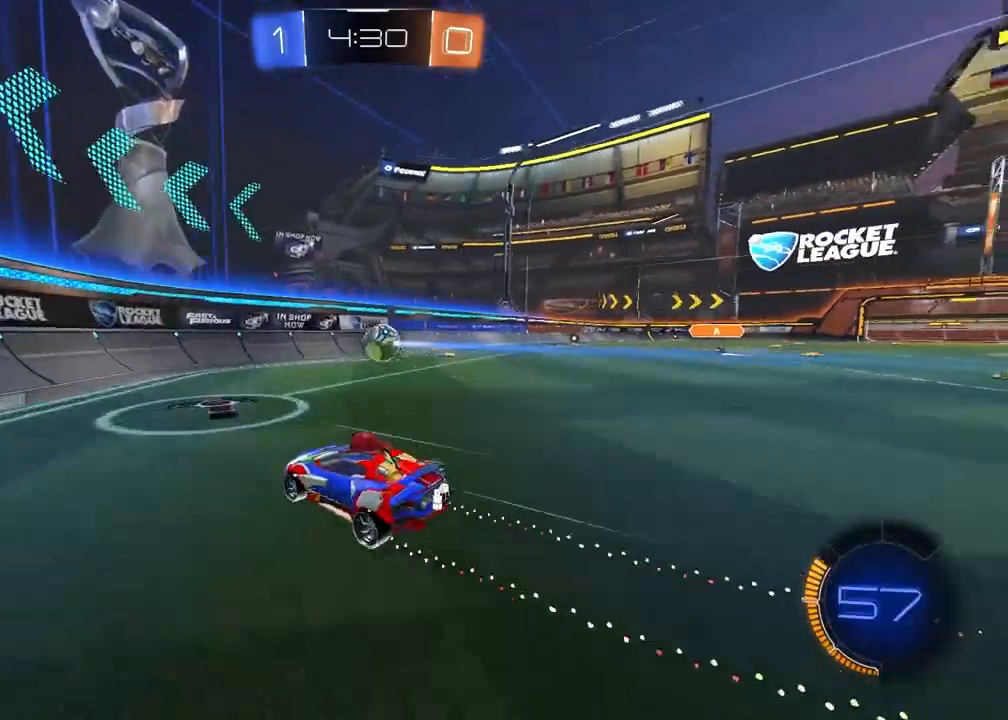
{"buttons": ["R2"], "left_stick": "center", "right_stick": "center", "events": [[117, "left_stick", "right"], [300, "left_stick", "center"]]}
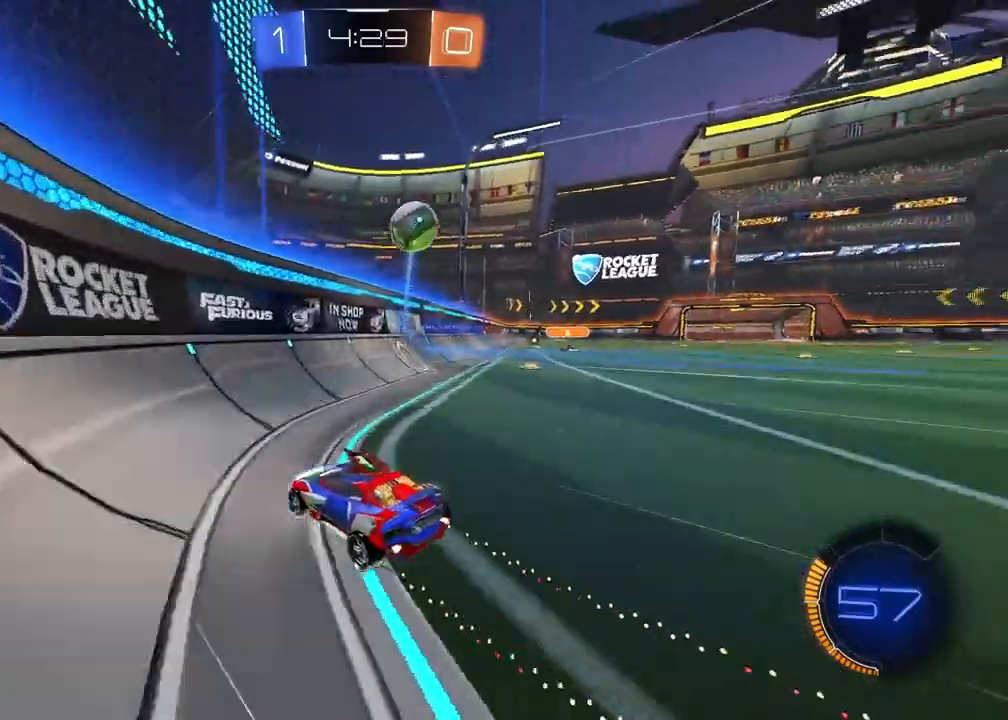
{"buttons": ["R2"], "left_stick": "center", "right_stick": "center", "events": []}
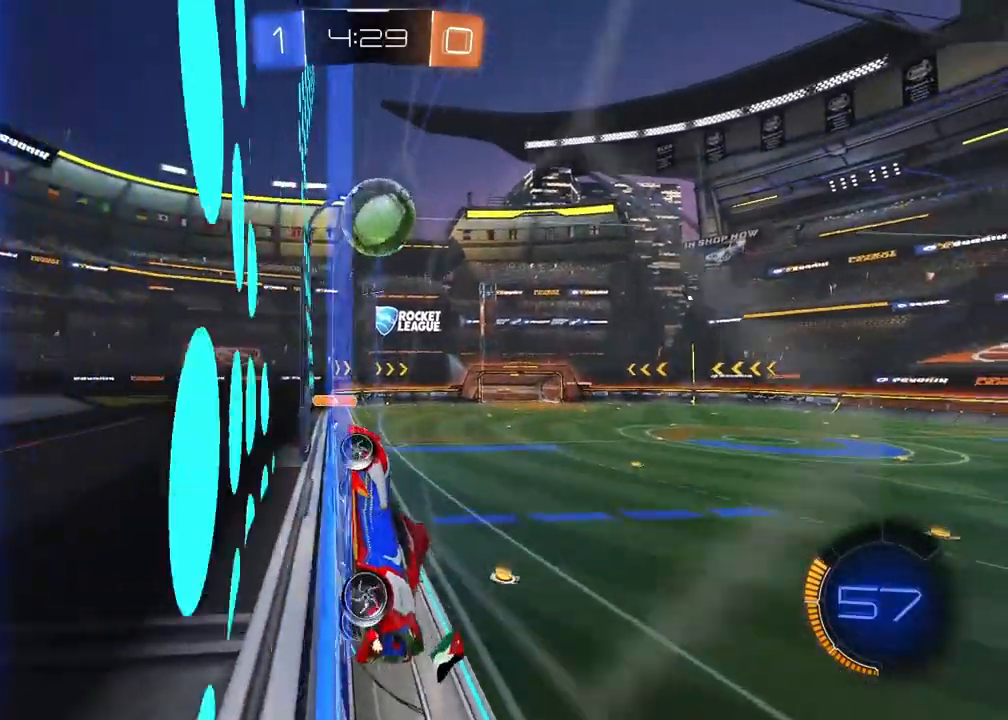
{"buttons": ["R2"], "left_stick": "left", "right_stick": "center", "events": [[250, "R1", "down"], [300, "left_stick", "right"], [317, "R1", "up"], [433, "left_stick", "left"]]}
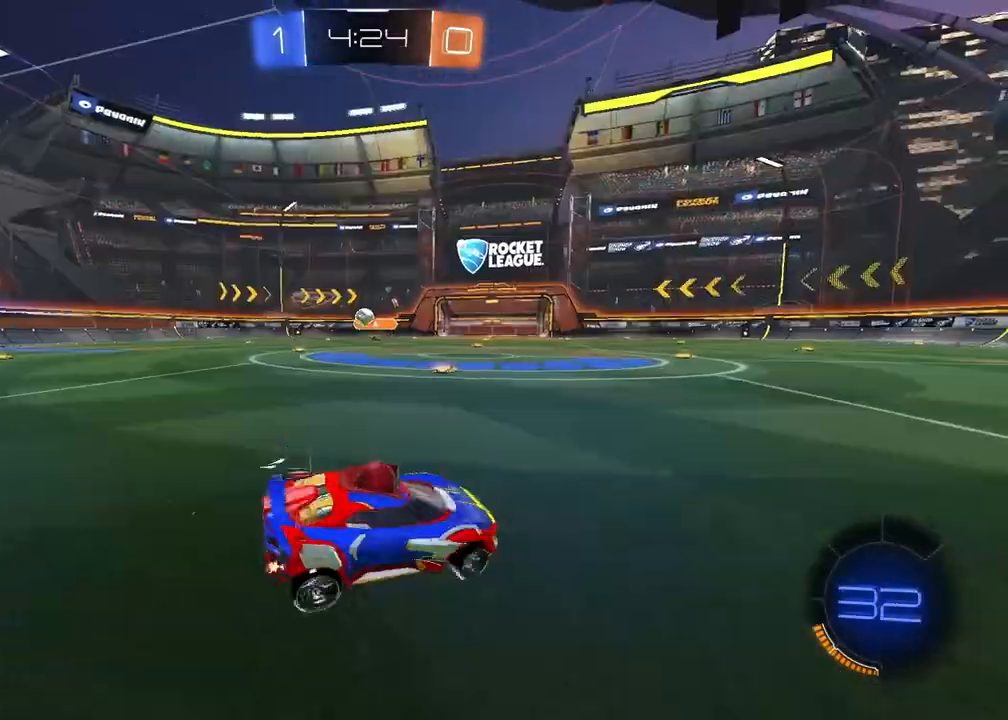
{"buttons": ["R2"], "left_stick": "center", "right_stick": "center", "events": [[283, "left_stick", "center"]]}
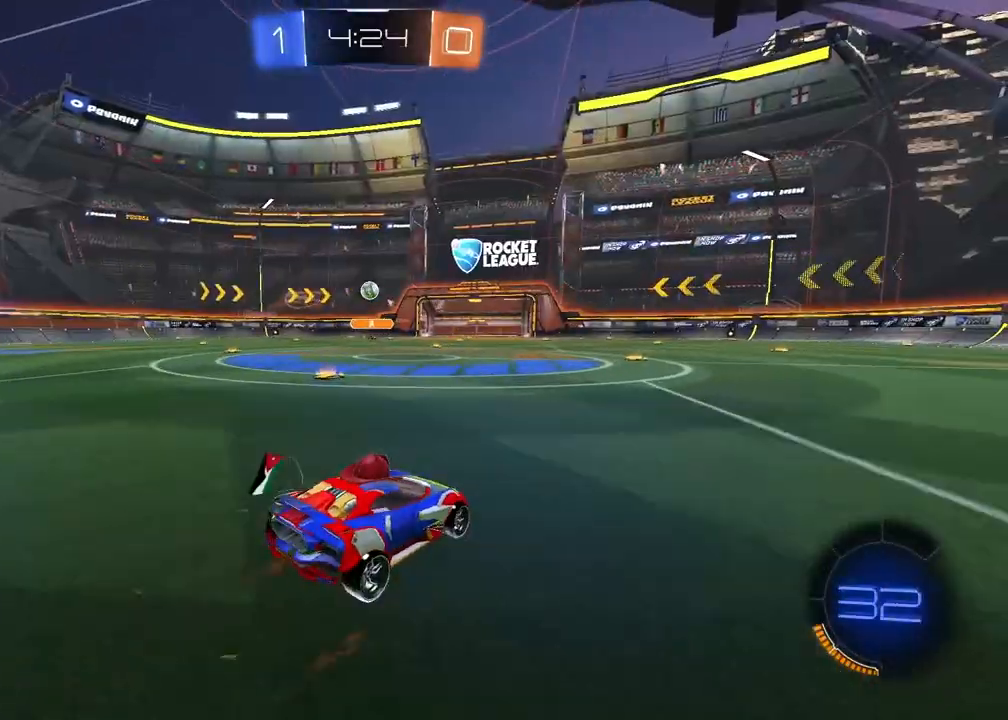
{"buttons": ["R1", "R2"], "left_stick": "right", "right_stick": "center", "events": [[217, "left_stick", "right"], [333, "R1", "down"]]}
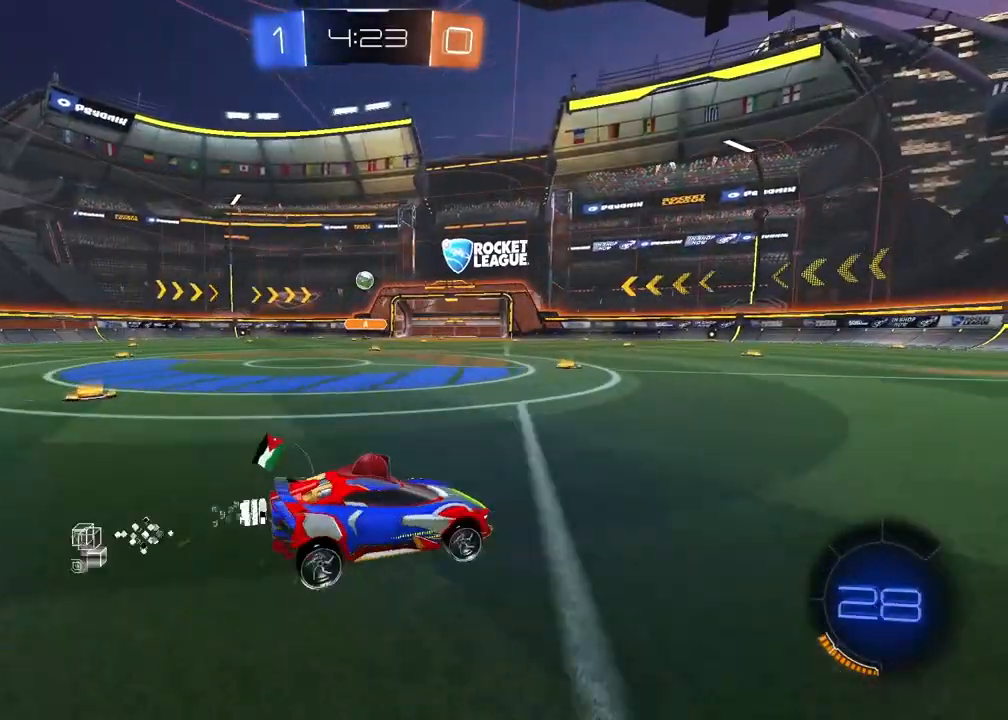
{"buttons": ["R1", "R2"], "left_stick": "center", "right_stick": "center", "events": [[33, "left_stick", "center"], [250, "left_stick", "up-right"], [433, "left_stick", "center"]]}
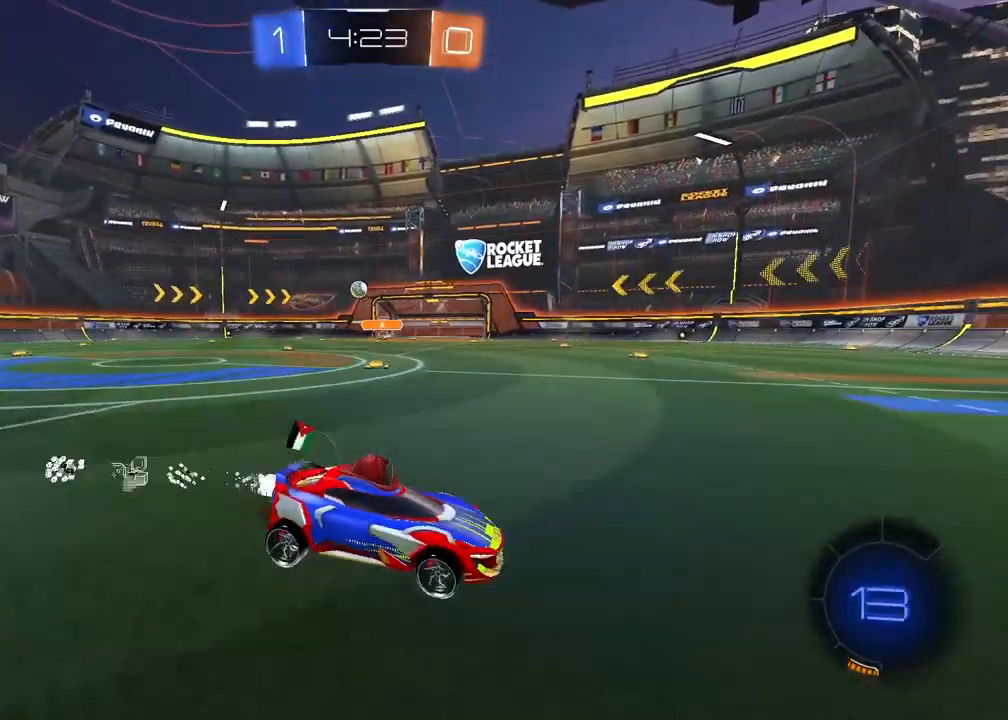
{"buttons": ["R2"], "left_stick": "right", "right_stick": "center", "events": [[133, "R1", "up"], [167, "left_stick", "down-left"], [267, "left_stick", "center"], [317, "left_stick", "right"]]}
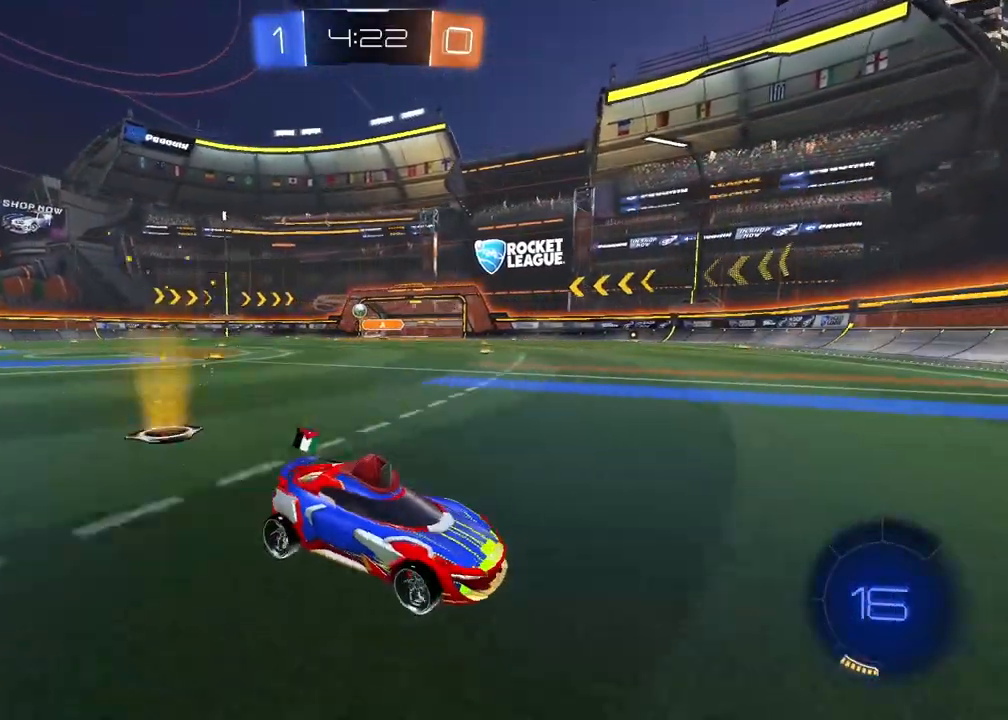
{"buttons": ["R1", "R2"], "left_stick": "right", "right_stick": "center", "events": [[250, "TRIANGLE", "down"], [267, "R1", "down"], [433, "TRIANGLE", "up"]]}
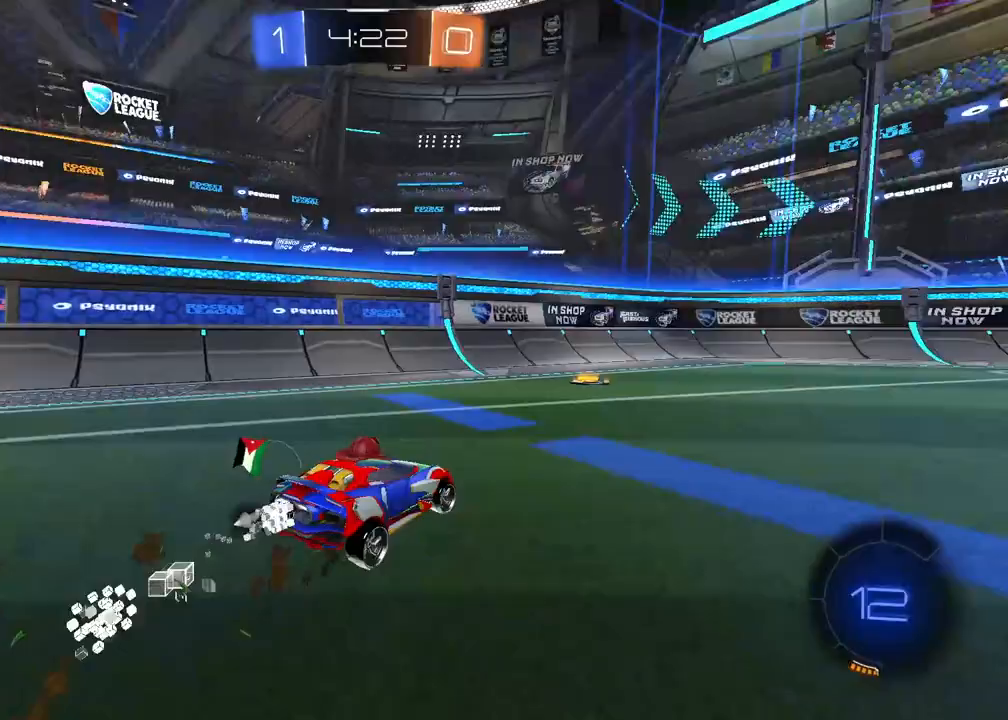
{"buttons": ["R2"], "left_stick": "up-right", "right_stick": "center", "events": [[117, "left_stick", "center"], [217, "R1", "up"], [217, "left_stick", "up-right"]]}
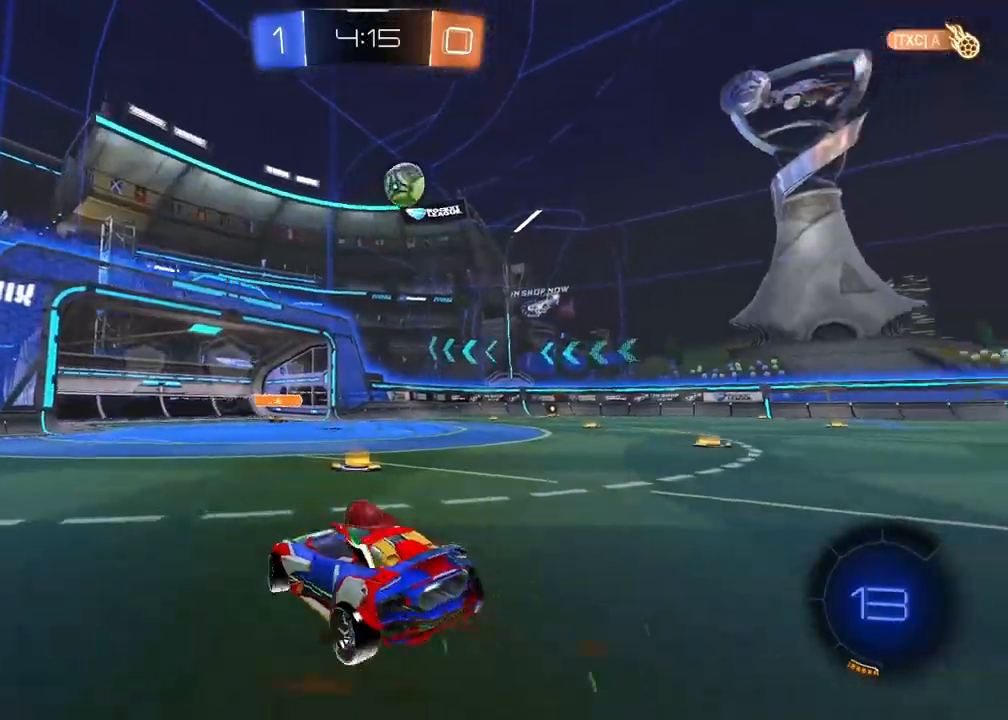
{"buttons": ["R2"], "left_stick": "center", "right_stick": "center", "events": [[317, "left_stick", "center"]]}
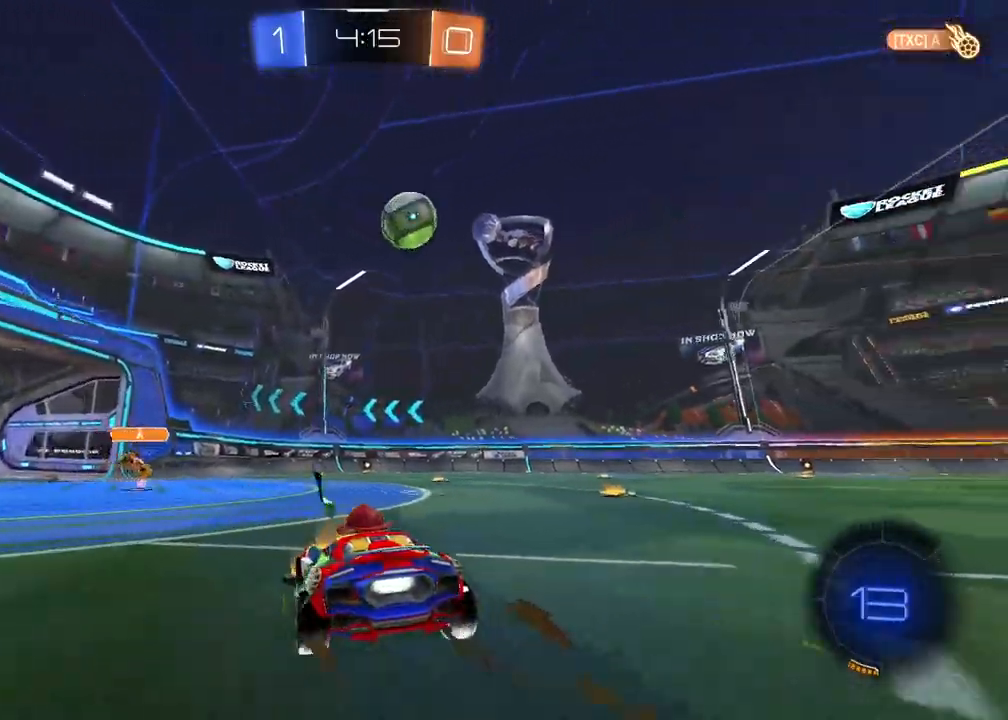
{"buttons": ["L2"], "left_stick": "right", "right_stick": "center", "events": [[100, "left_stick", "right"], [233, "left_stick", "center"], [267, "R2", "up"], [317, "left_stick", "right"], [500, "L2", "down"]]}
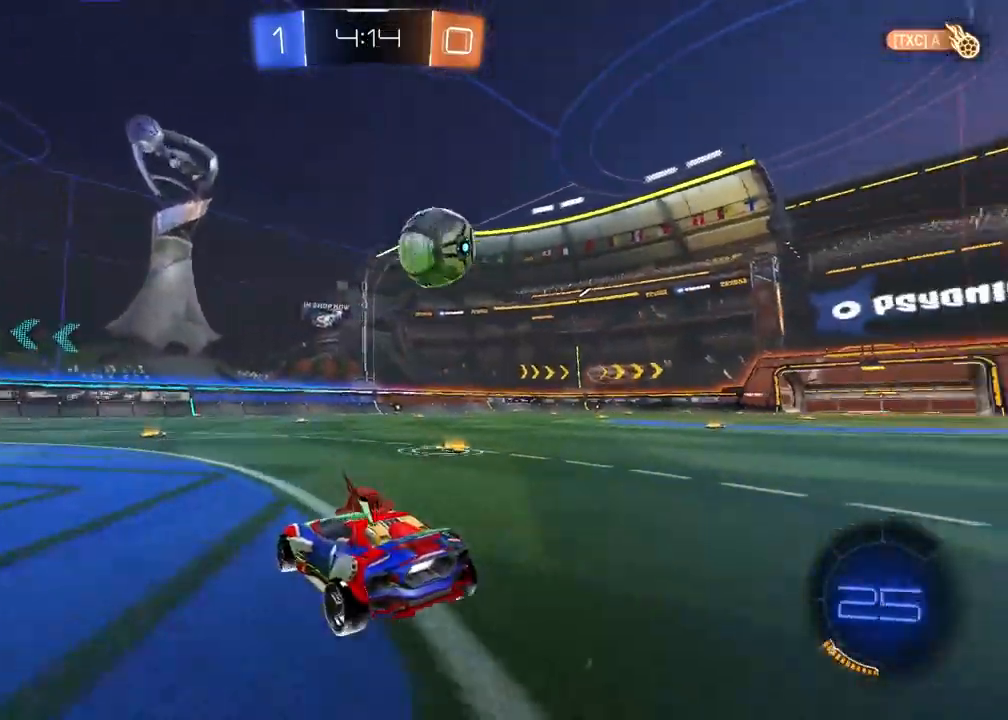
{"buttons": ["R2"], "left_stick": "center", "right_stick": "center", "events": [[67, "L2", "up"], [183, "R2", "down"], [350, "left_stick", "center"]]}
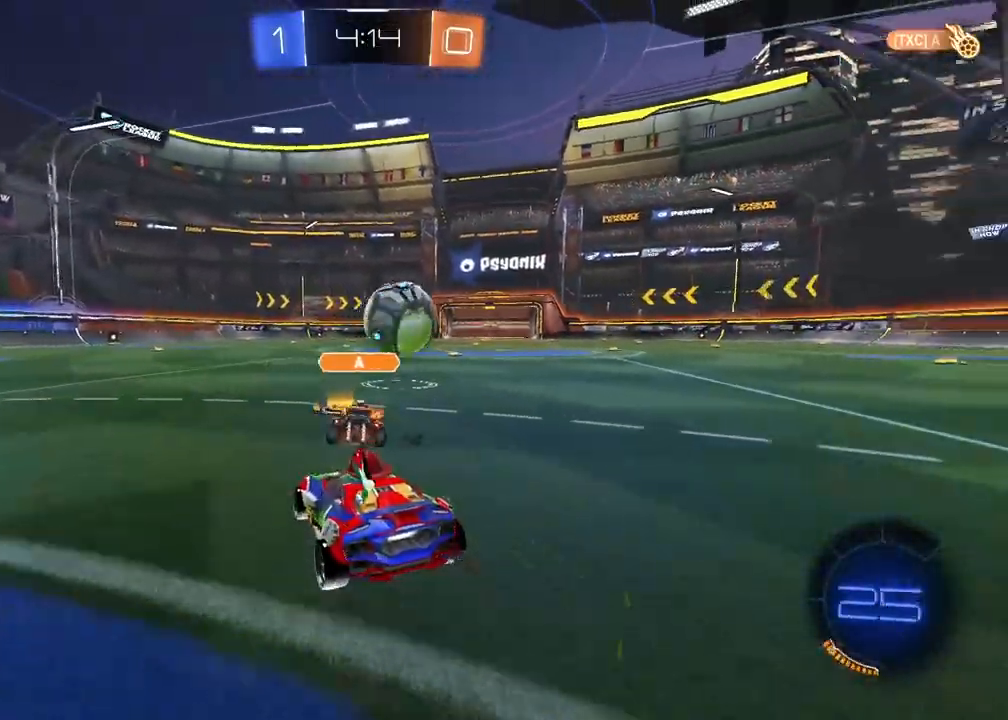
{"buttons": [], "left_stick": "center", "right_stick": "center", "events": [[67, "left_stick", "right"], [283, "left_stick", "center"], [350, "R2", "up"]]}
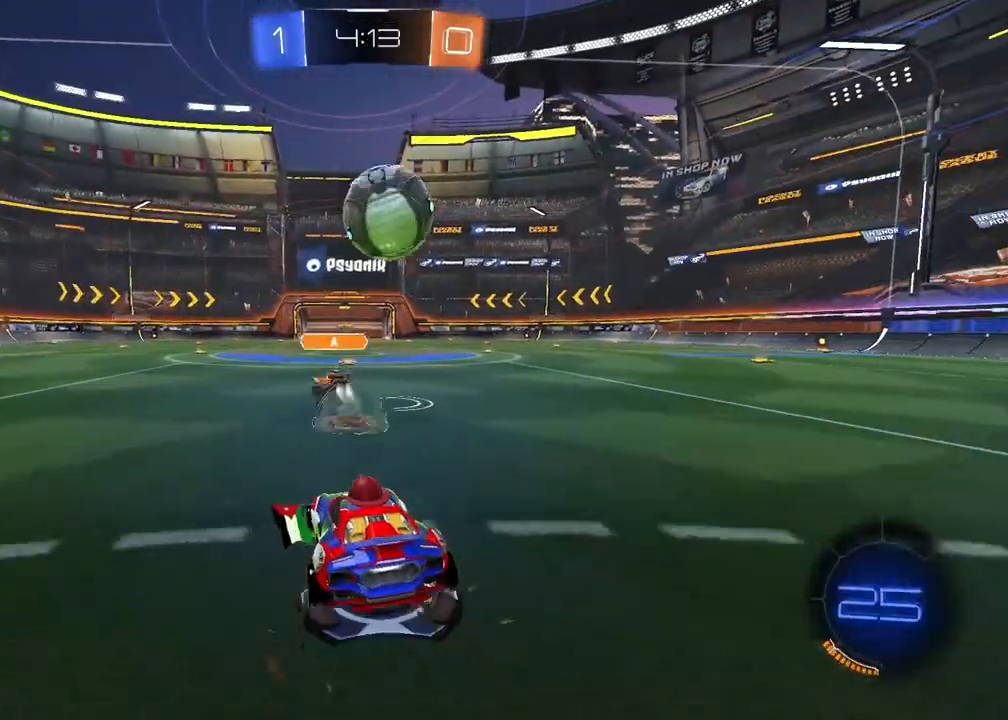
{"buttons": ["R2"], "left_stick": "center", "right_stick": "center", "events": [[33, "left_stick", "right"], [150, "left_stick", "center"], [333, "left_stick", "right"], [400, "R2", "down"], [417, "left_stick", "center"]]}
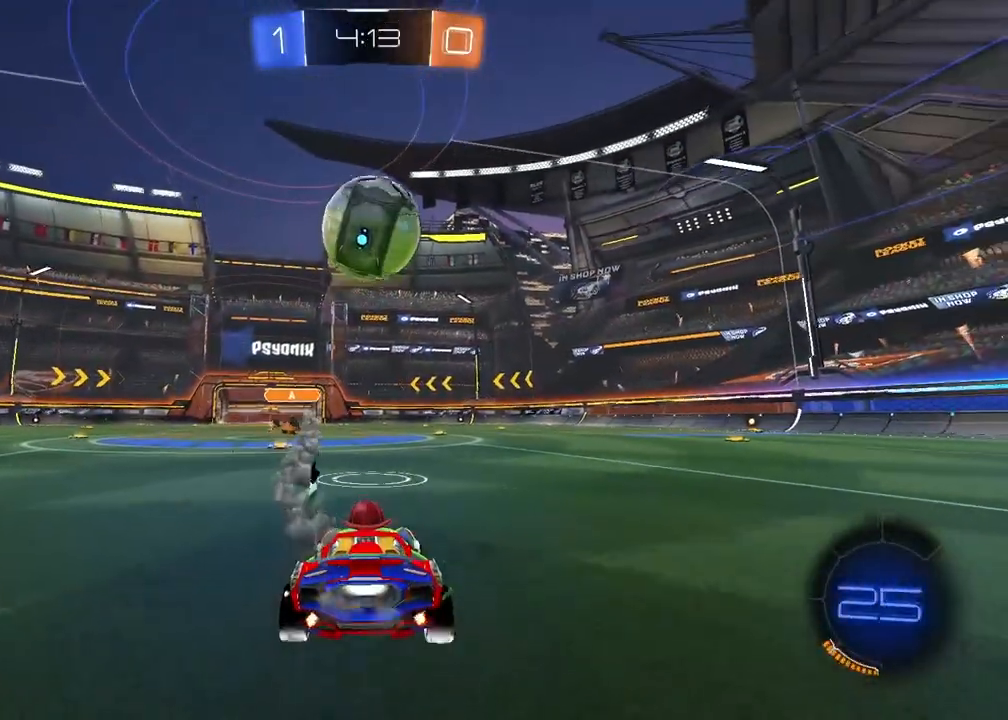
{"buttons": ["R2"], "left_stick": "center", "right_stick": "center", "events": []}